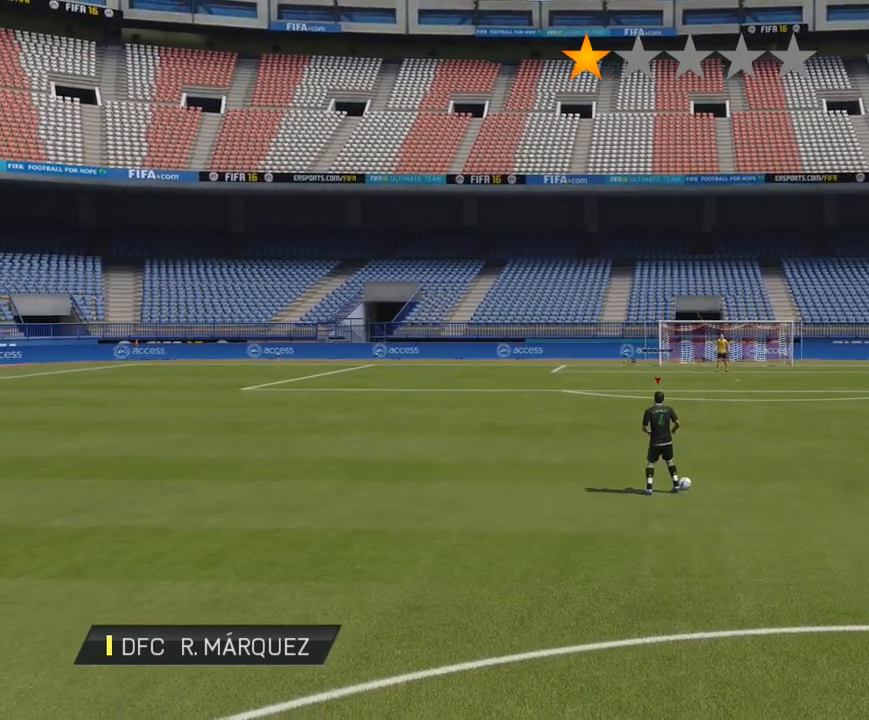
Gameplay with a controller (Xbox layout); each line is a JSON object with the inputs held at the frame after it. "events" lists button and stick changes between this image and that frame as [ms after this image, input, new state], when the widget could be followed in between. Not read: L1 L3 R1 R3.
{"buttons": [], "left_stick": "center", "right_stick": "center", "events": [[117, "L2", "up"]]}
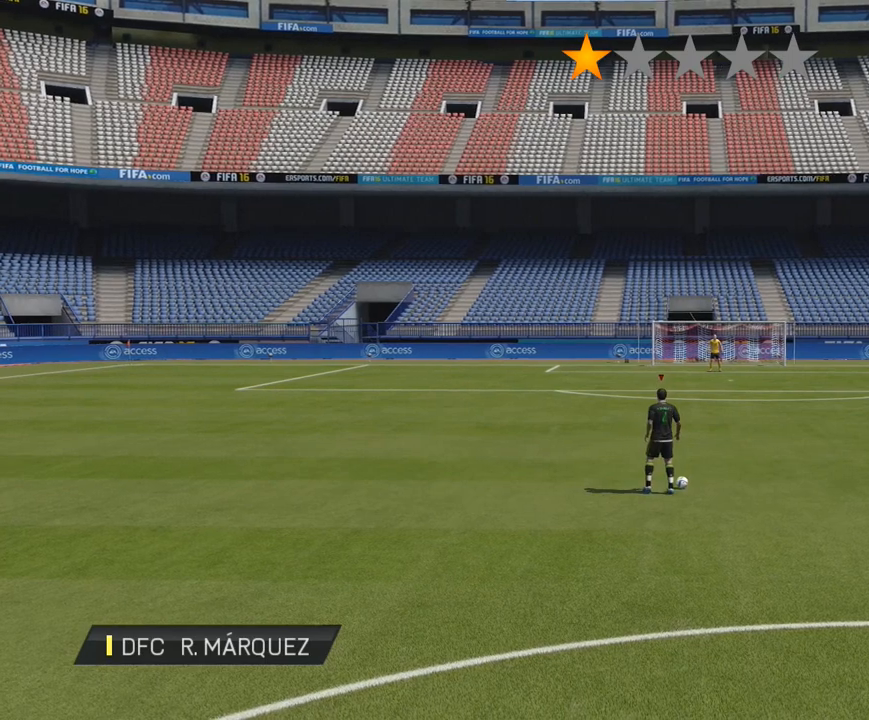
{"buttons": [], "left_stick": "center", "right_stick": "center", "events": []}
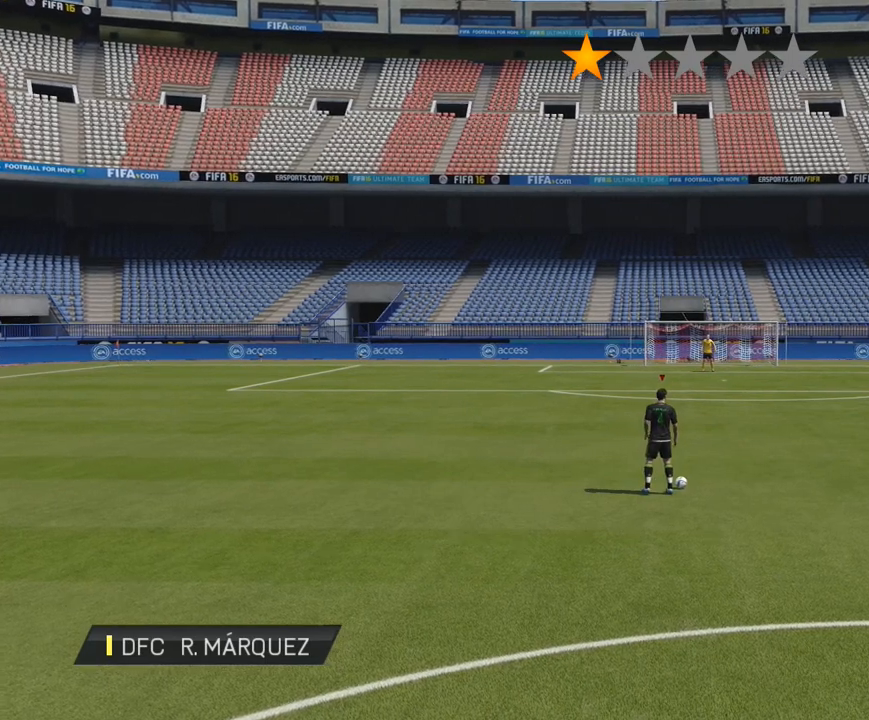
{"buttons": [], "left_stick": "center", "right_stick": "center", "events": []}
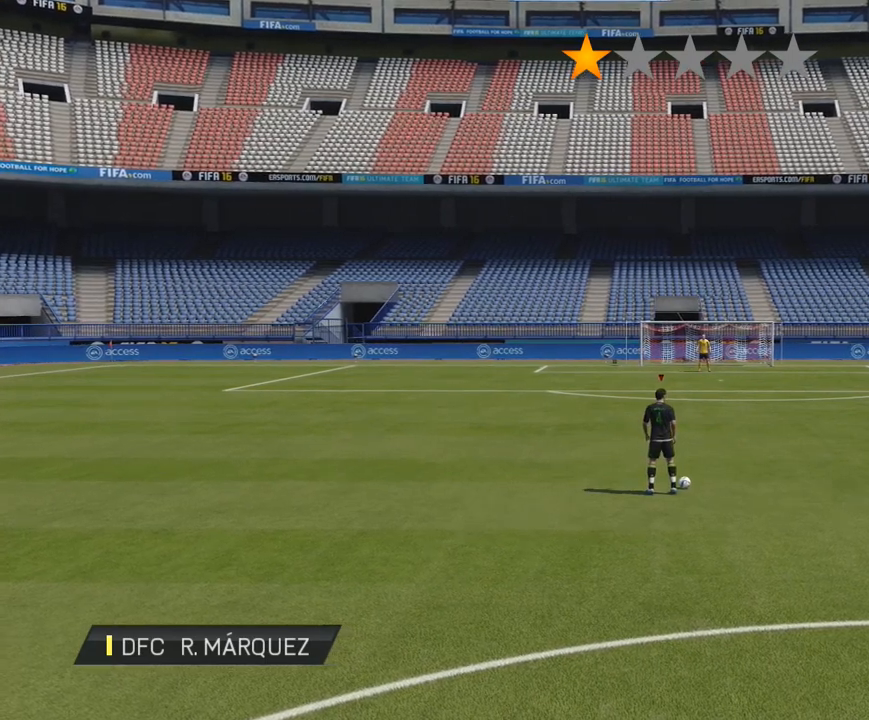
{"buttons": [], "left_stick": "center", "right_stick": "center", "events": []}
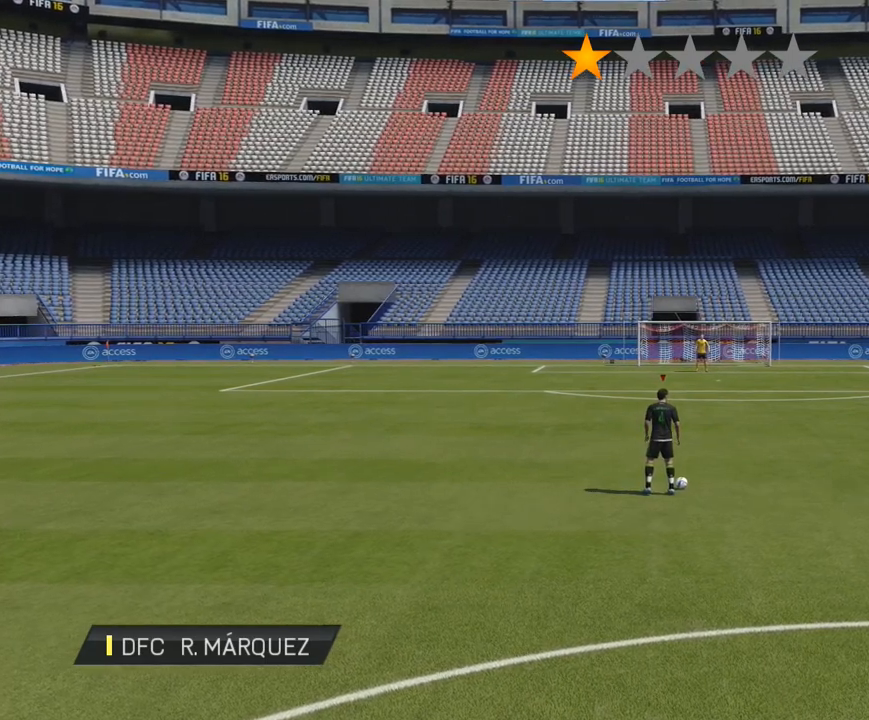
{"buttons": [], "left_stick": "center", "right_stick": "center", "events": []}
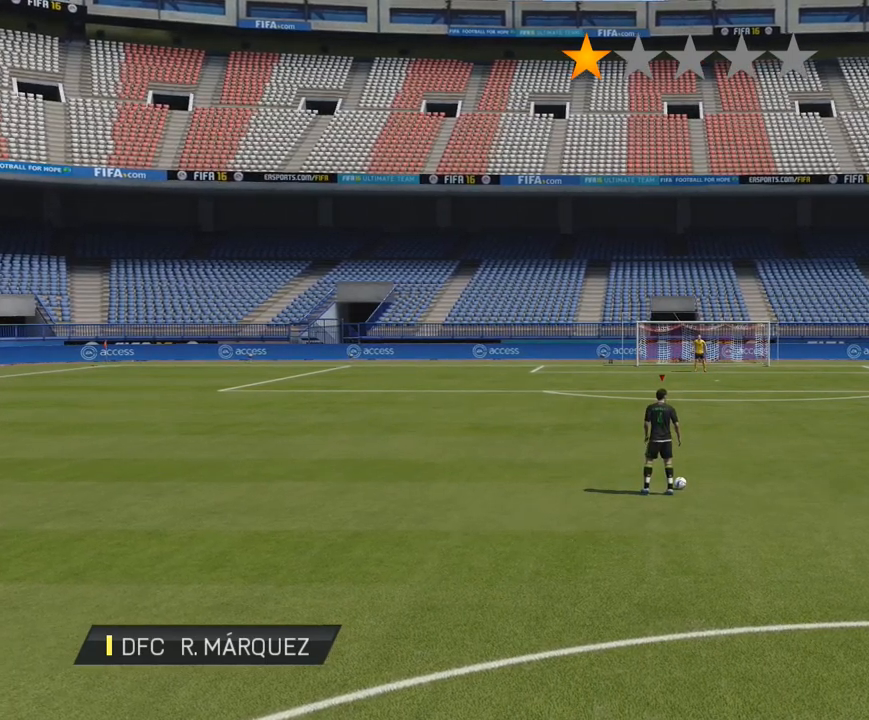
{"buttons": [], "left_stick": "center", "right_stick": "center", "events": []}
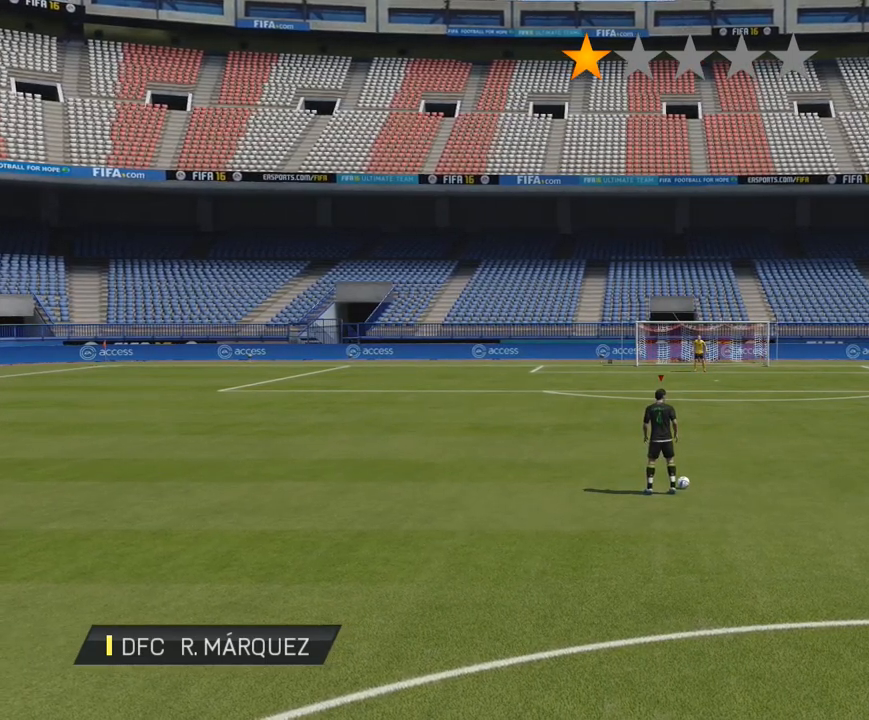
{"buttons": [], "left_stick": "center", "right_stick": "center", "events": []}
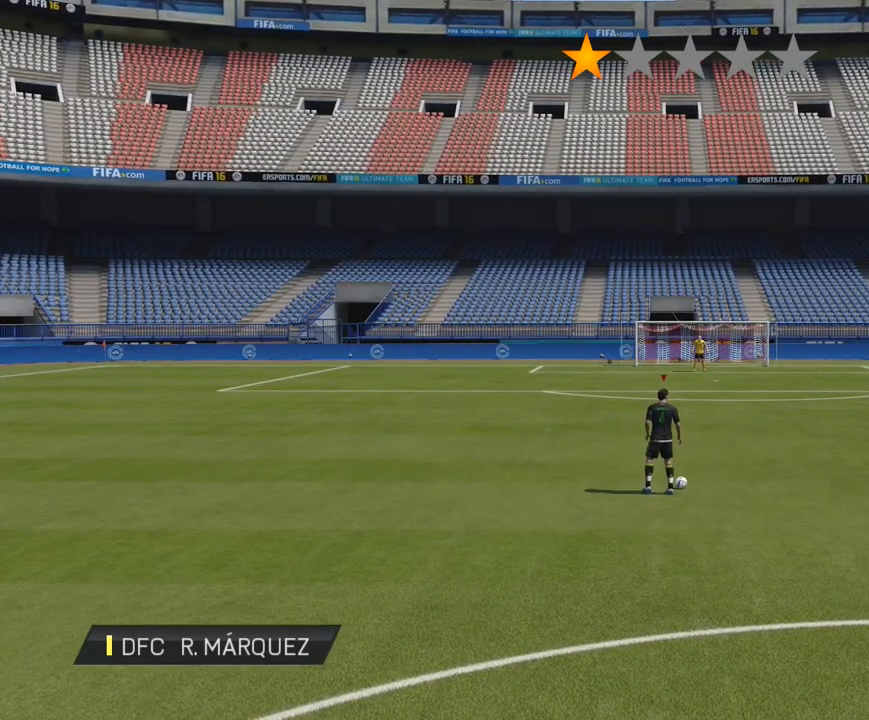
{"buttons": [], "left_stick": "center", "right_stick": "center", "events": []}
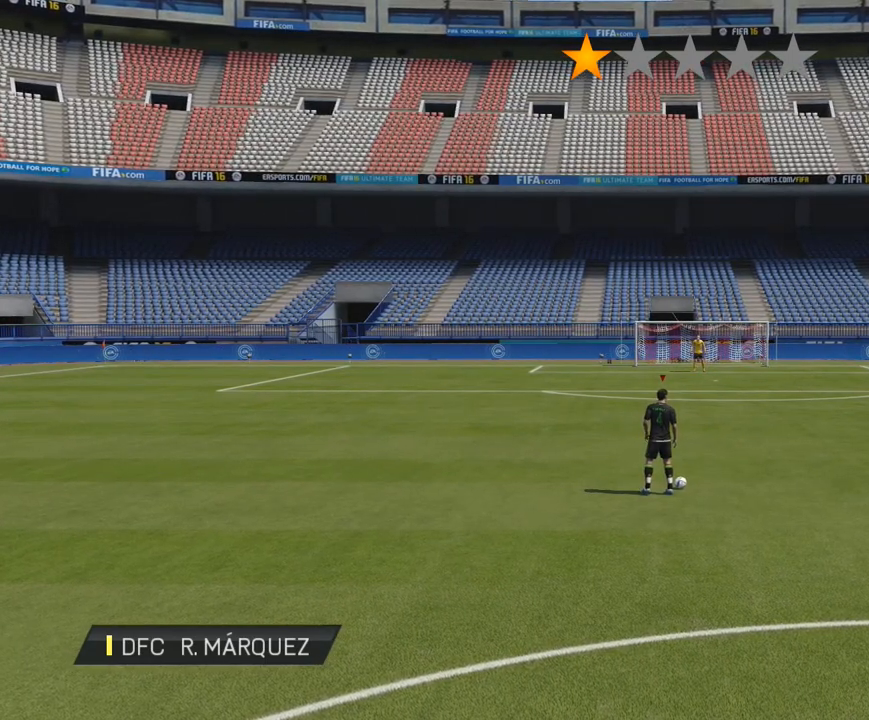
{"buttons": [], "left_stick": "center", "right_stick": "center", "events": []}
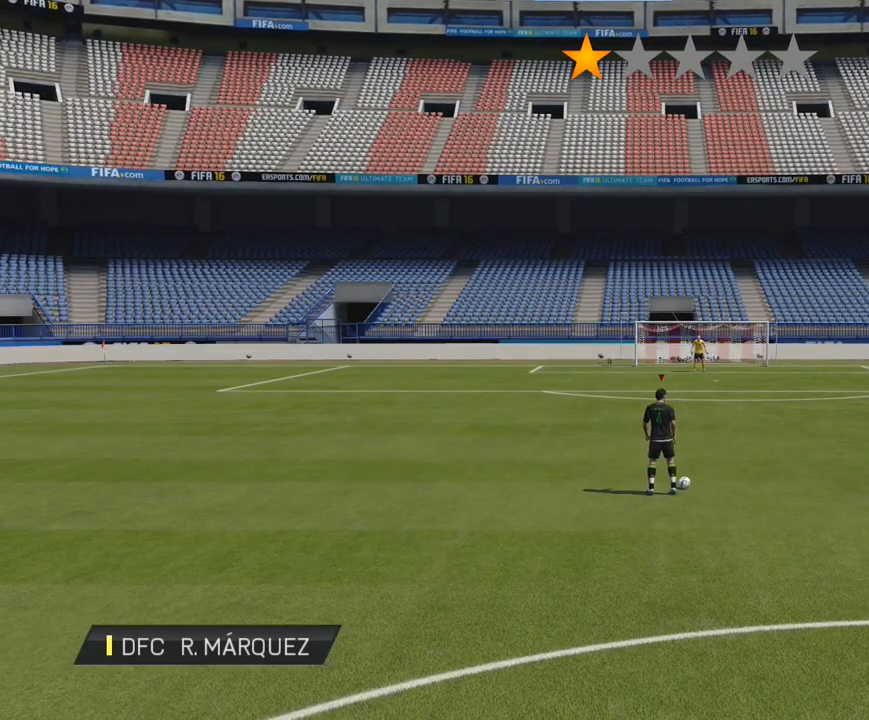
{"buttons": [], "left_stick": "up", "right_stick": "center", "events": [[200, "left_stick", "up"]]}
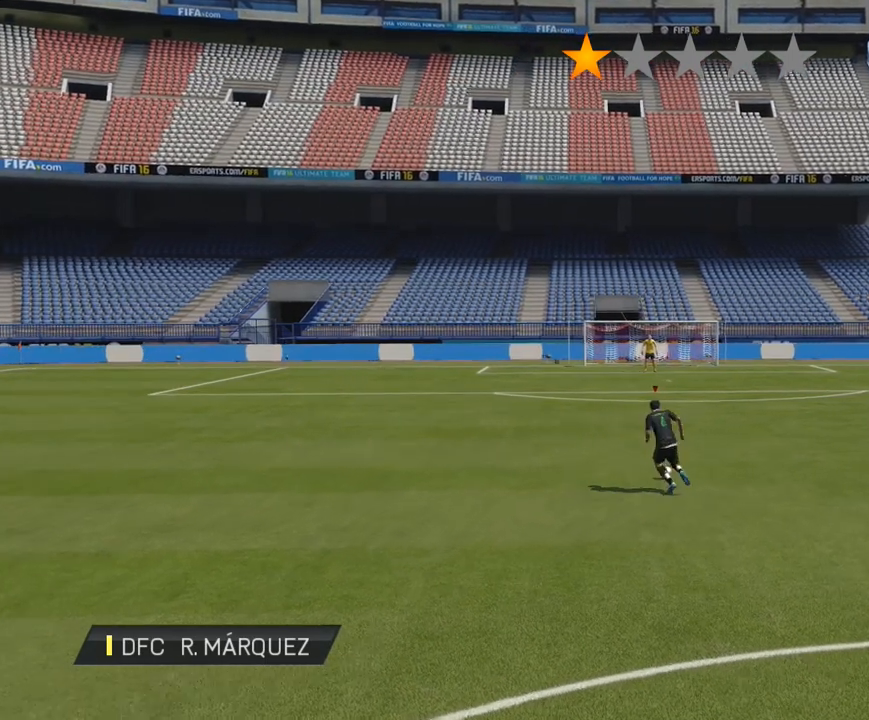
{"buttons": [], "left_stick": "up", "right_stick": "center", "events": []}
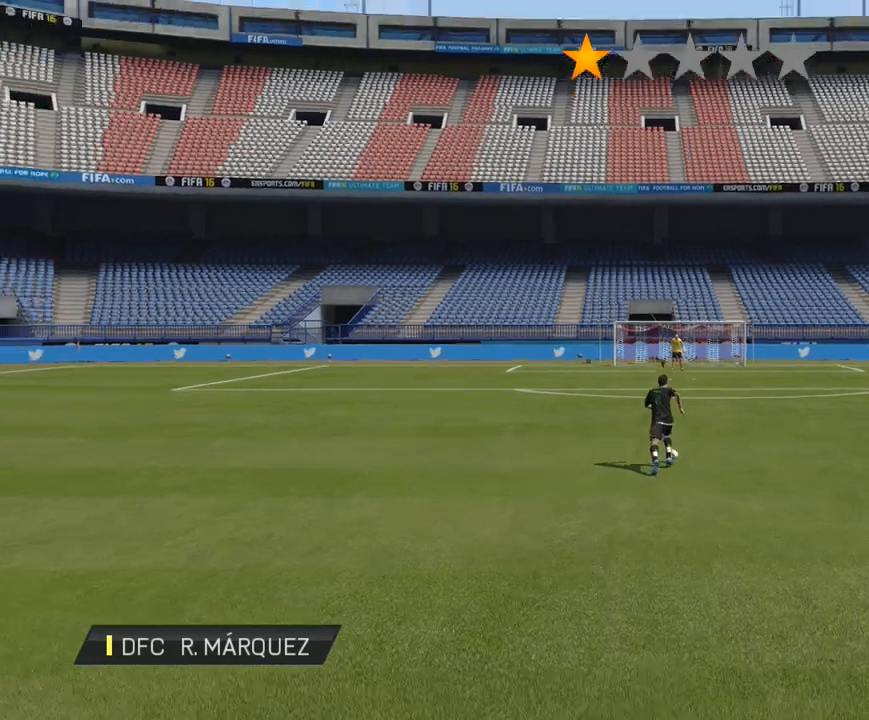
{"buttons": [], "left_stick": "up", "right_stick": "center", "events": []}
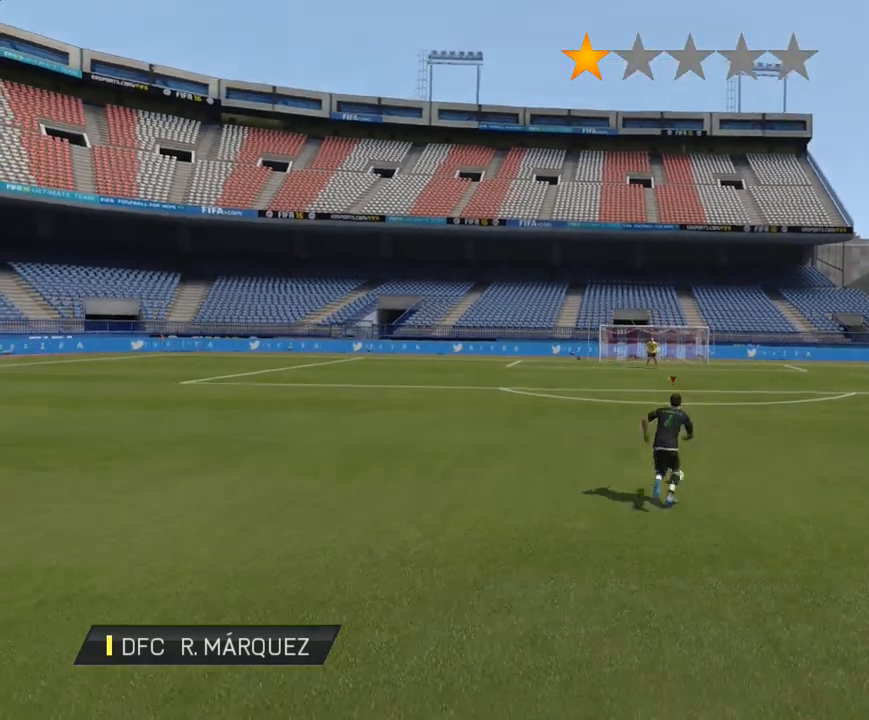
{"buttons": [], "left_stick": "up", "right_stick": "center", "events": []}